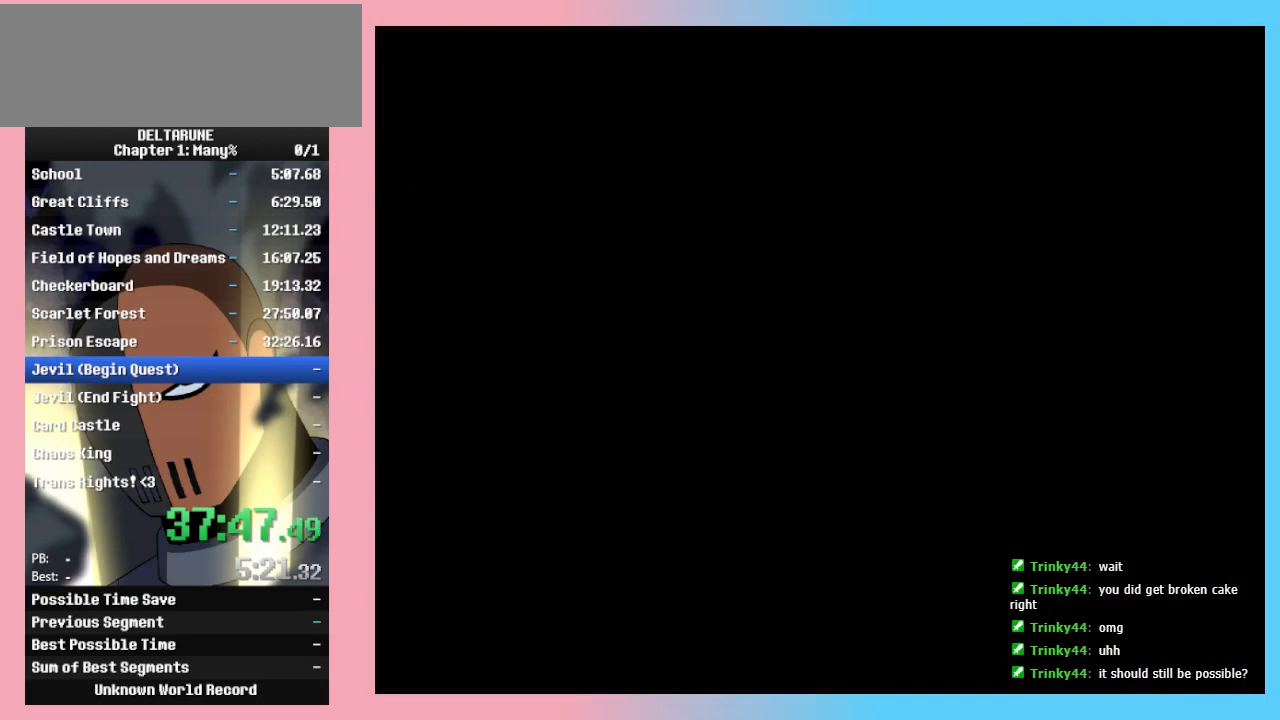
Gameplay with keyboard; each line is a JSON object with the keys held at the frame after it. "events" lists presses ("down") and releases ("up") of "c", "ctrl_r", "down", "left", "return", "right", "shift_r", "up", "x" and "z" between this image and that frame as [ms after this image, input, new state], when the widget could be followed in between. No other keys are recorded. Mouse input is not recorded. Not read: ctrl_l shift_l.
{"keys": ["left"], "events": [[33, "right", "down"], [67, "left", "up"], [500, "left", "down"], [500, "right", "up"]]}
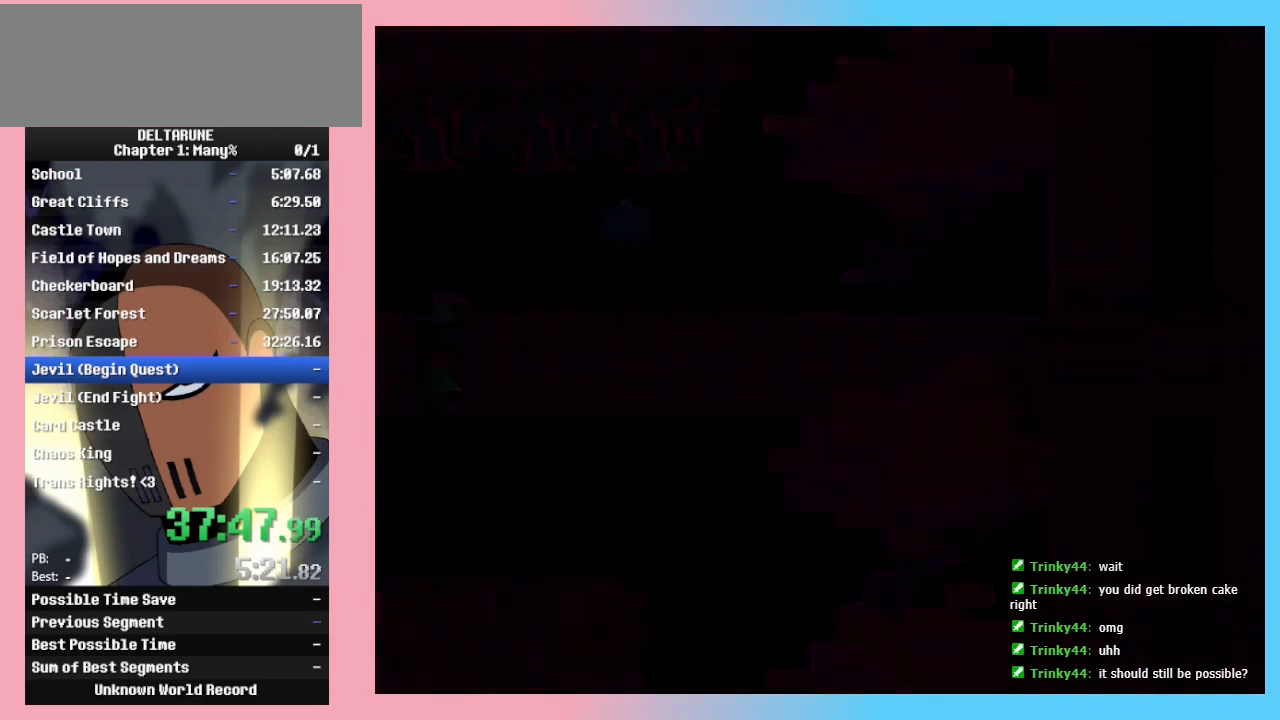
{"keys": ["left"], "events": []}
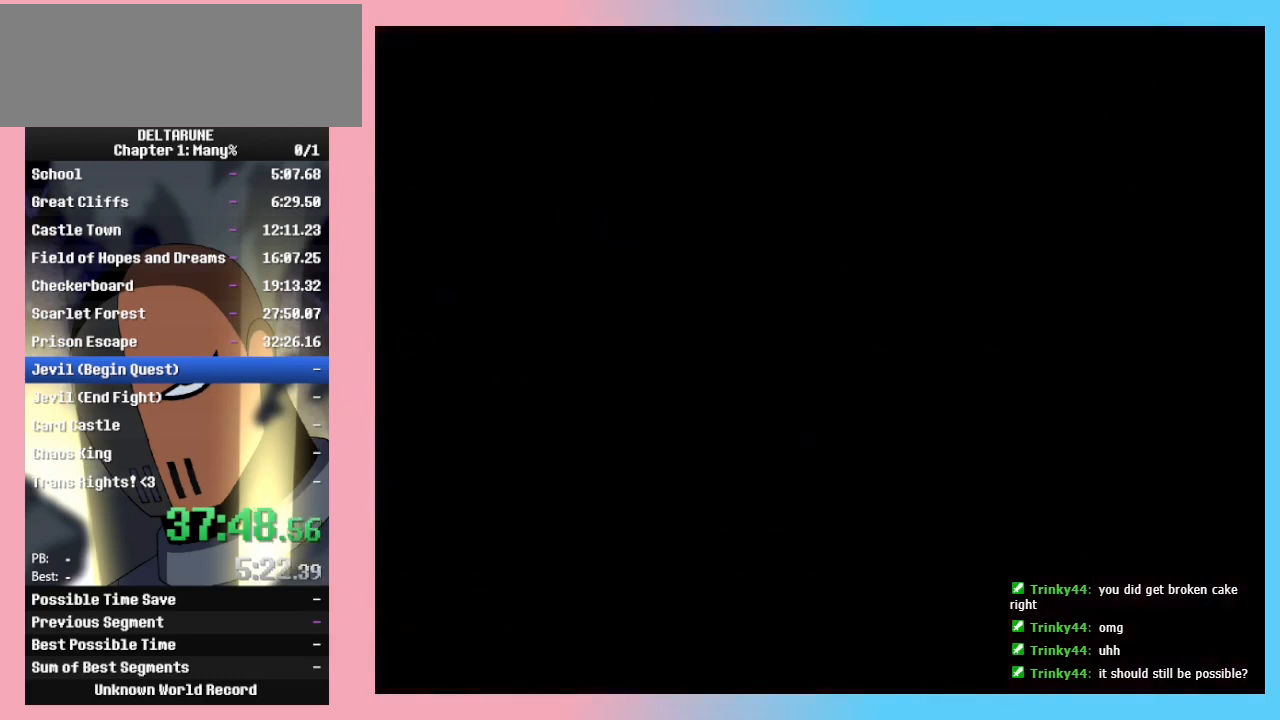
{"keys": ["left"], "events": [[100, "left", "up"], [100, "right", "down"], [433, "left", "down"], [467, "right", "up"]]}
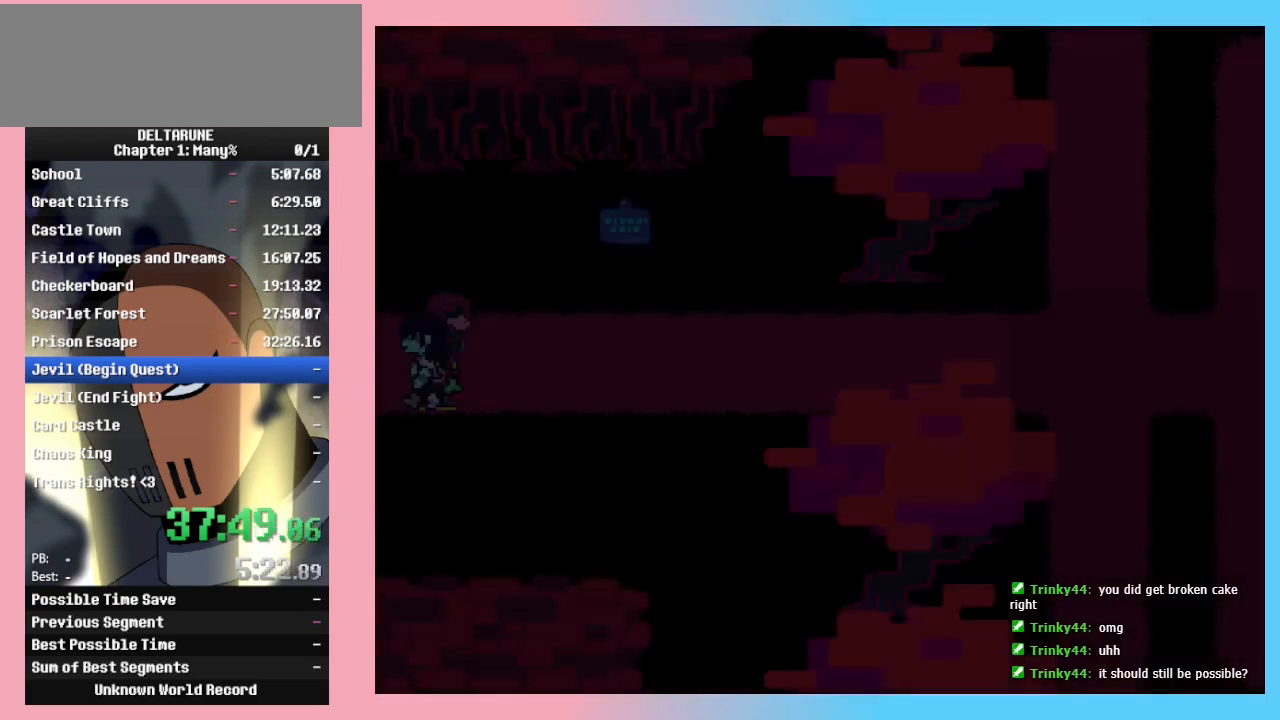
{"keys": ["left", "right"], "events": [[500, "right", "down"]]}
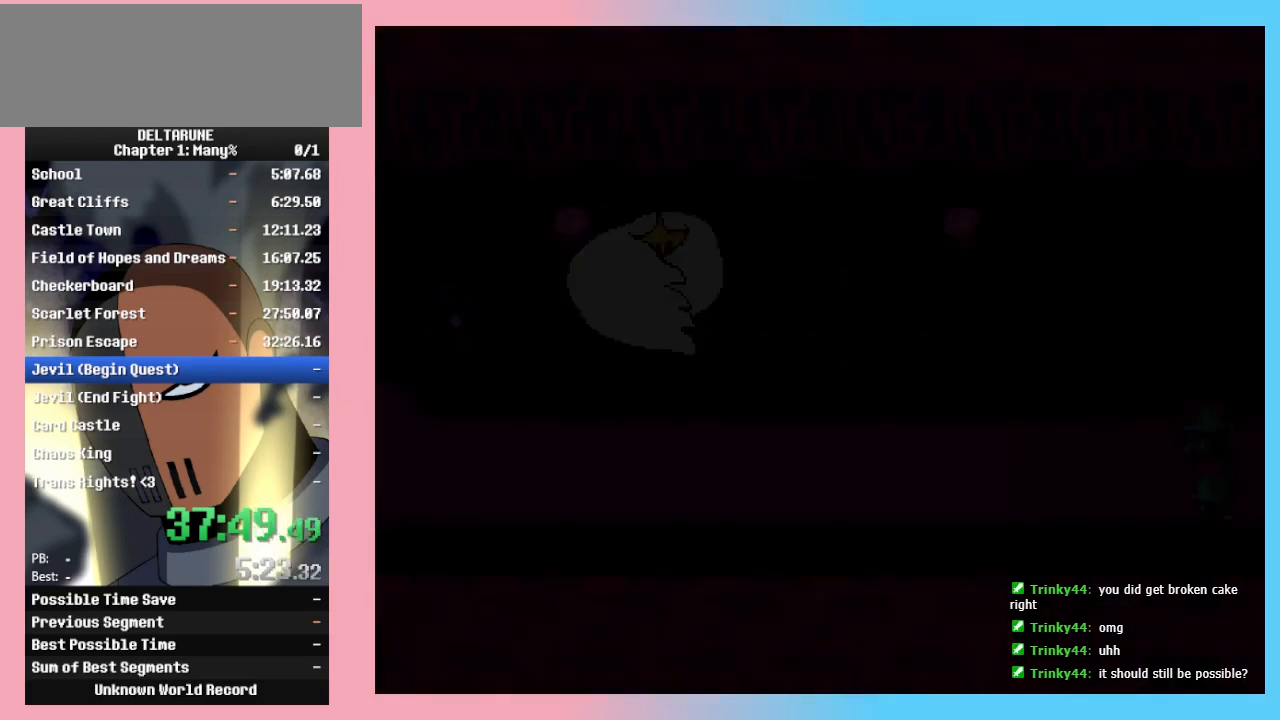
{"keys": ["left"], "events": [[33, "left", "up"], [267, "left", "down"], [300, "right", "up"]]}
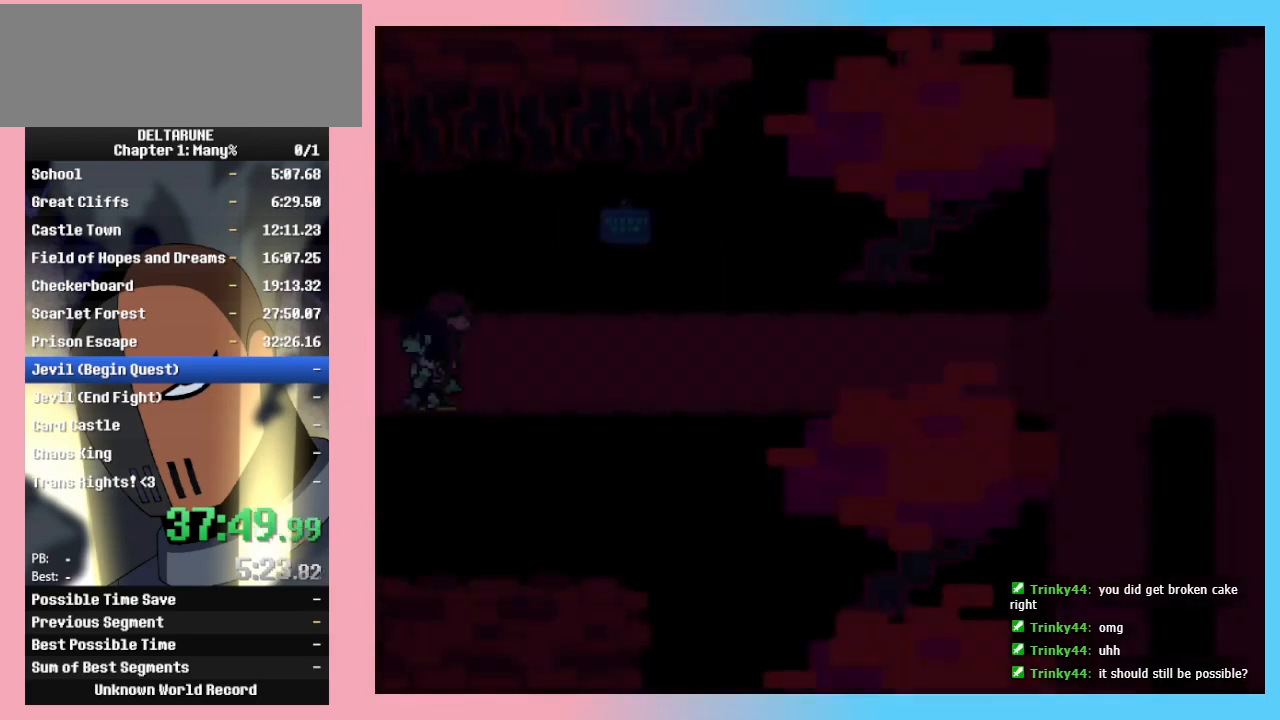
{"keys": ["right"], "events": [[333, "left", "up"], [333, "right", "down"]]}
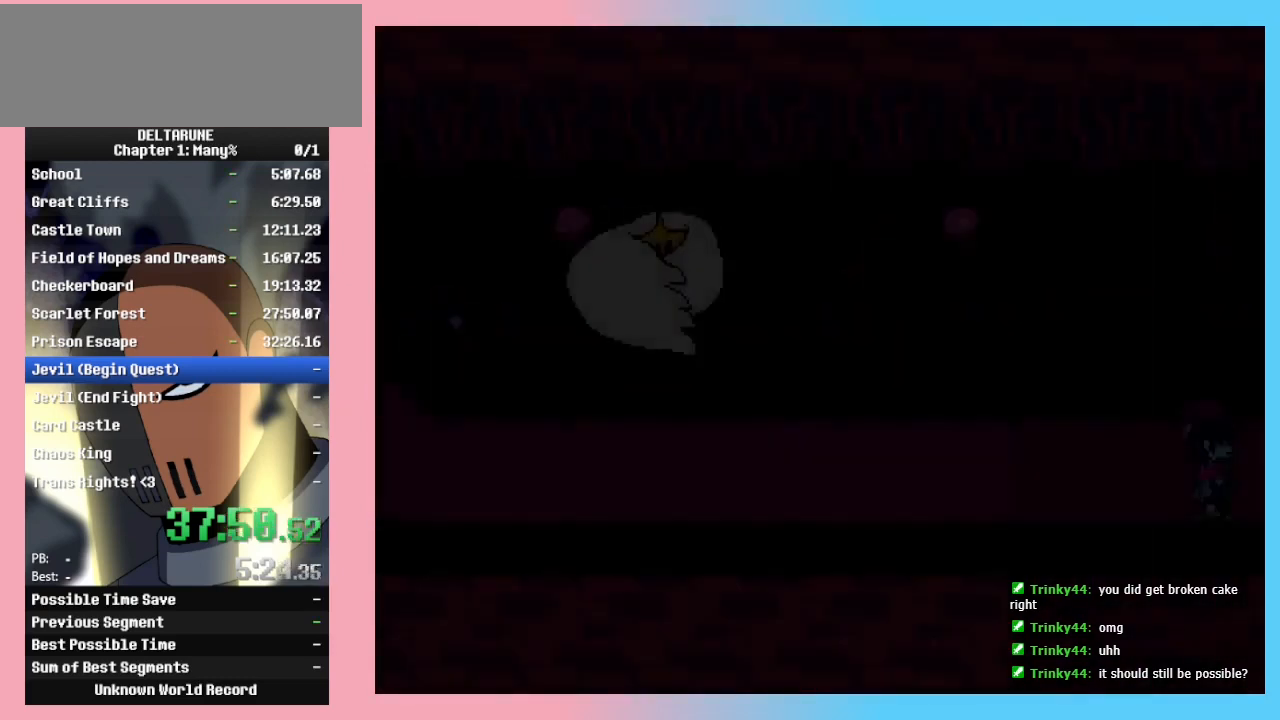
{"keys": ["left"], "events": [[200, "left", "down"], [233, "right", "up"]]}
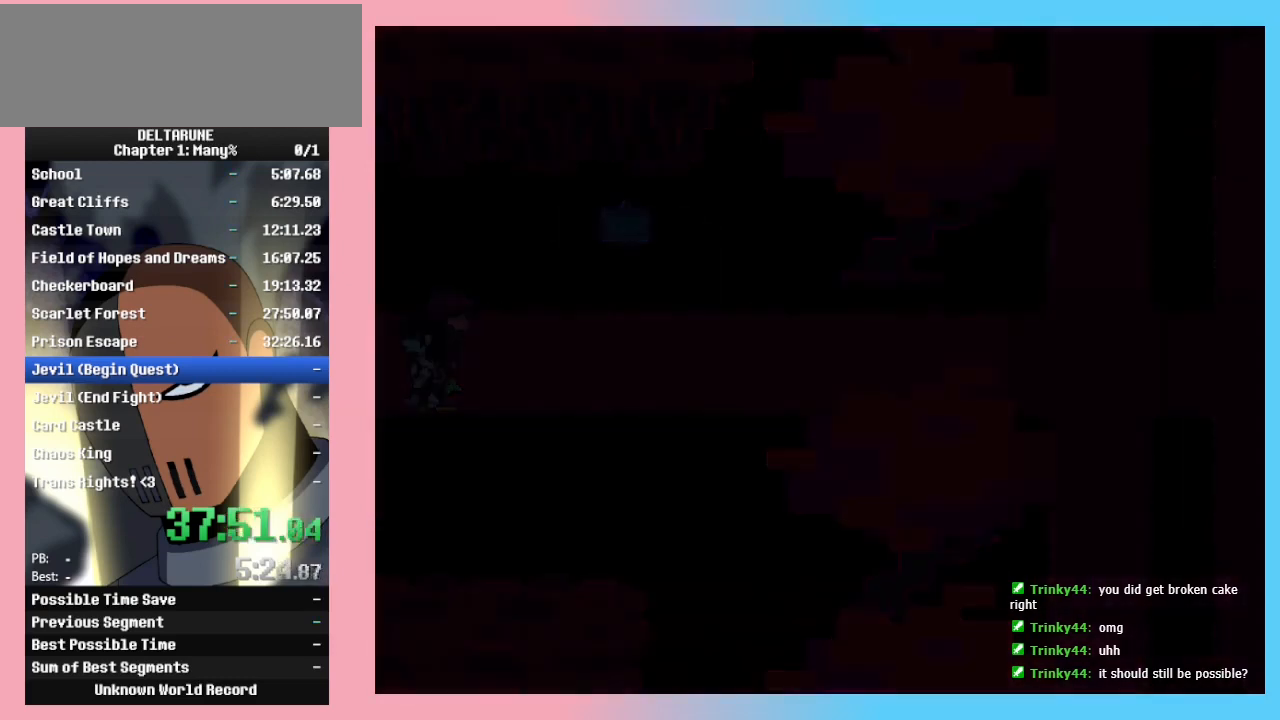
{"keys": ["right"], "events": [[300, "right", "down"], [367, "left", "up"]]}
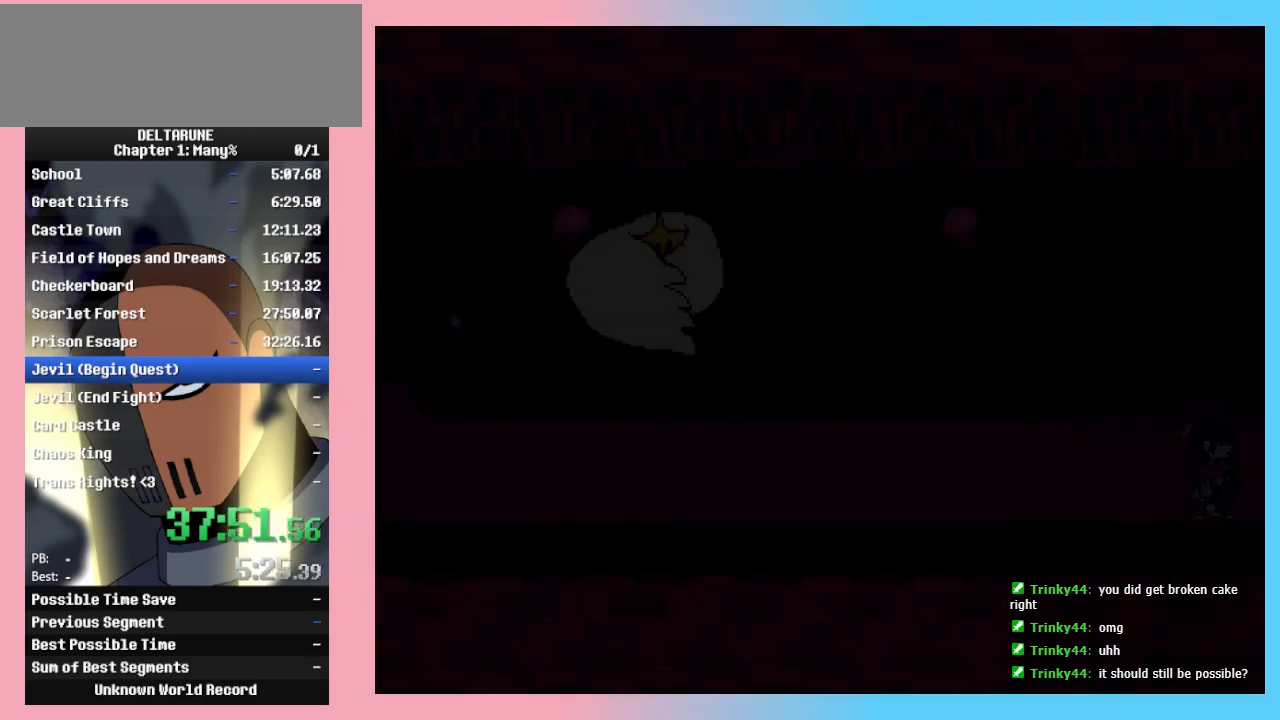
{"keys": ["left"], "events": [[100, "left", "down"], [100, "right", "up"]]}
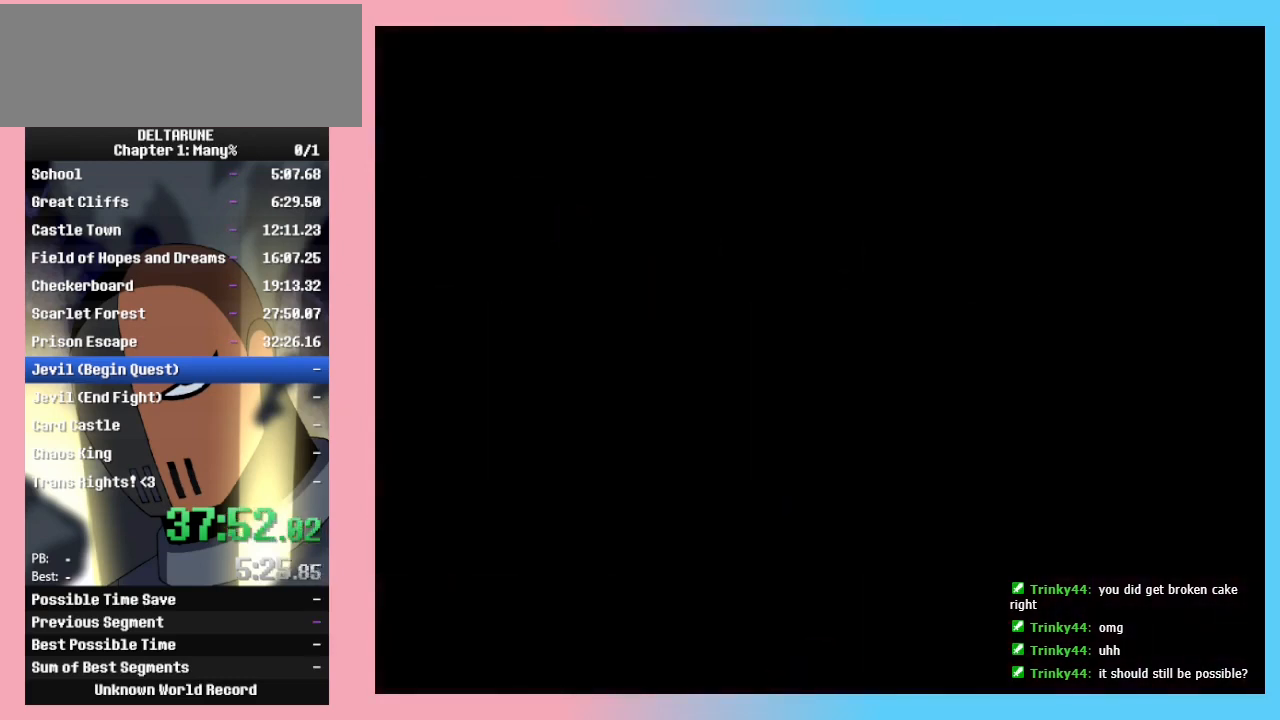
{"keys": ["left", "right"], "events": [[267, "right", "down"], [300, "left", "up"], [467, "left", "down"]]}
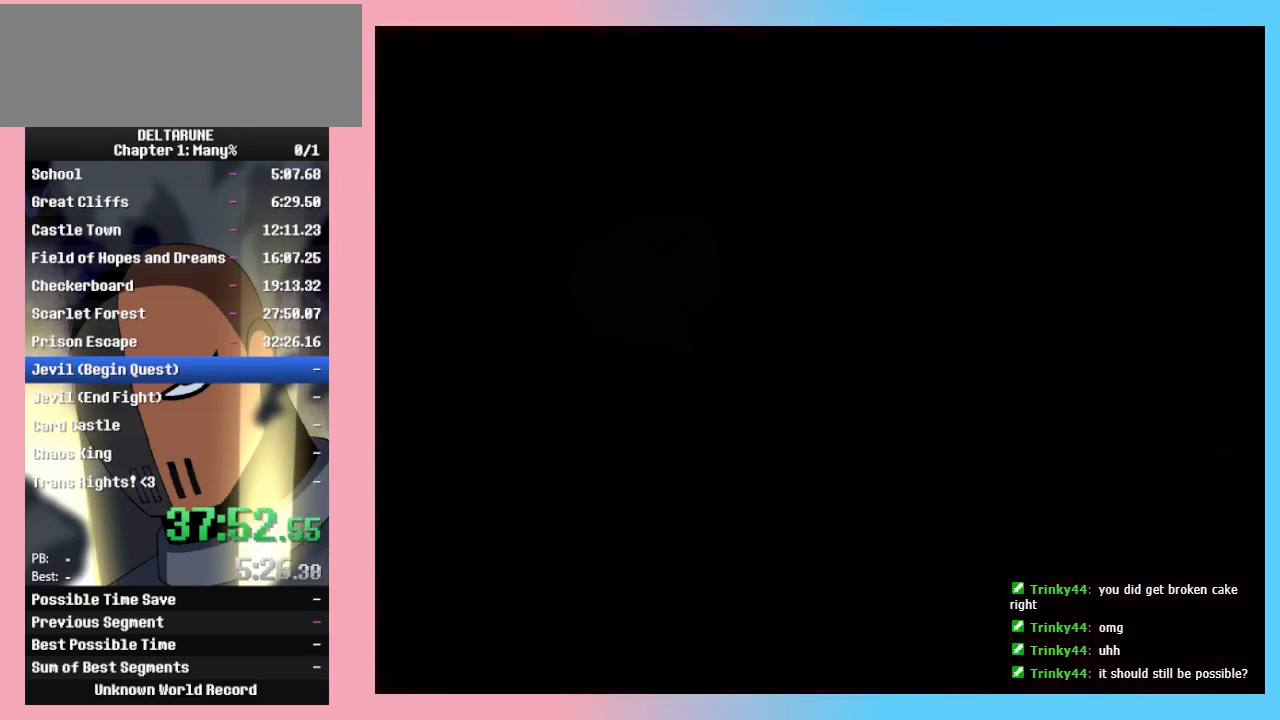
{"keys": ["left"], "events": [[33, "right", "up"]]}
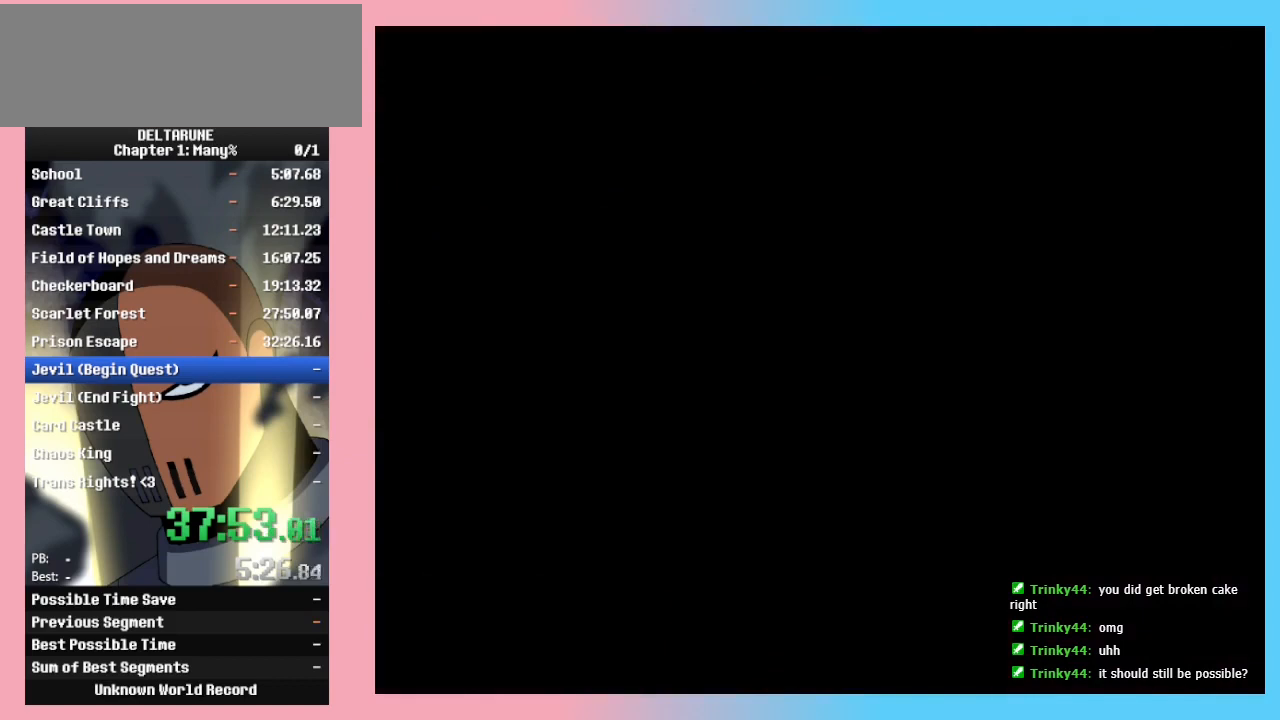
{"keys": ["left"], "events": [[133, "left", "up"], [133, "right", "down"], [433, "left", "down"], [433, "right", "up"]]}
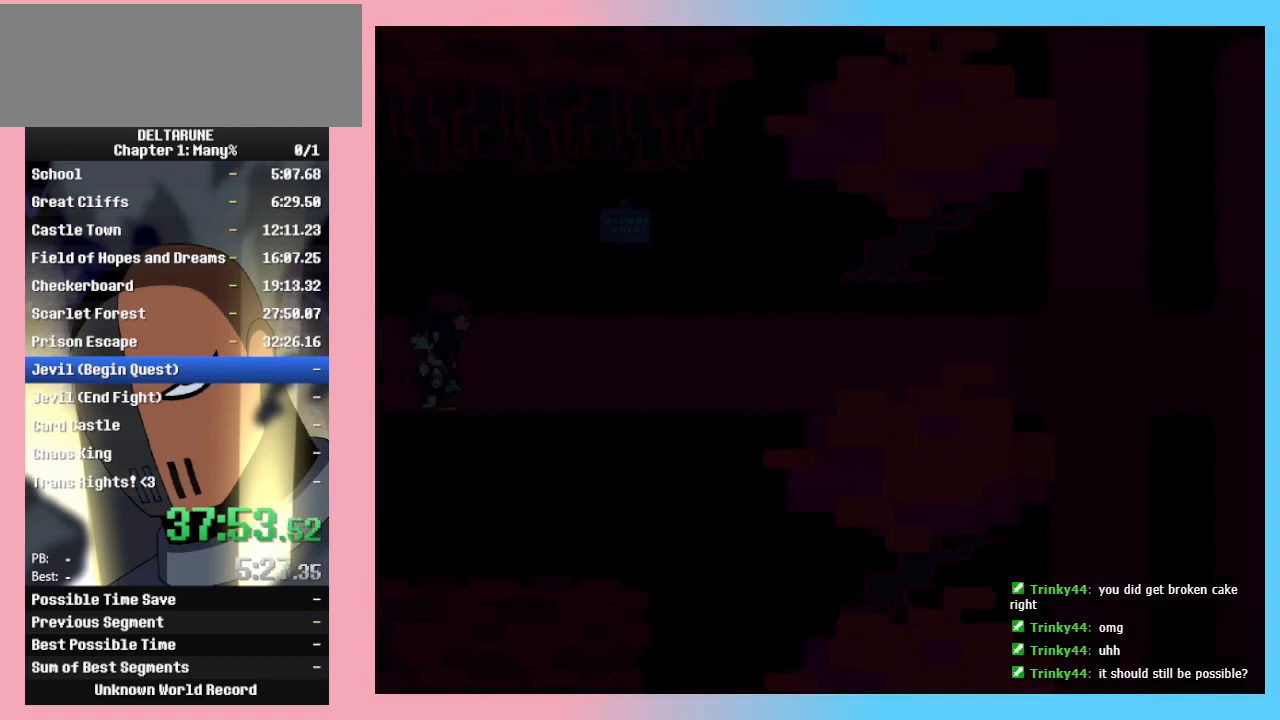
{"keys": ["left"], "events": []}
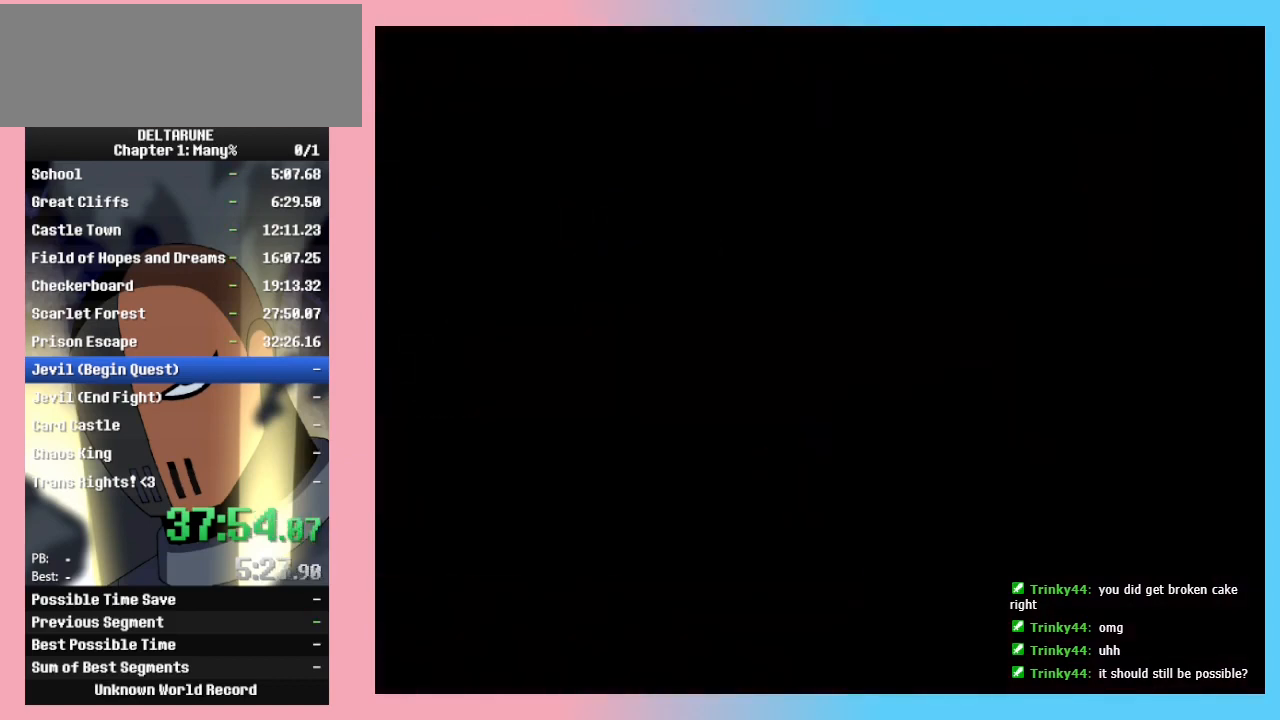
{"keys": ["right"], "events": [[133, "left", "up"], [133, "right", "down"]]}
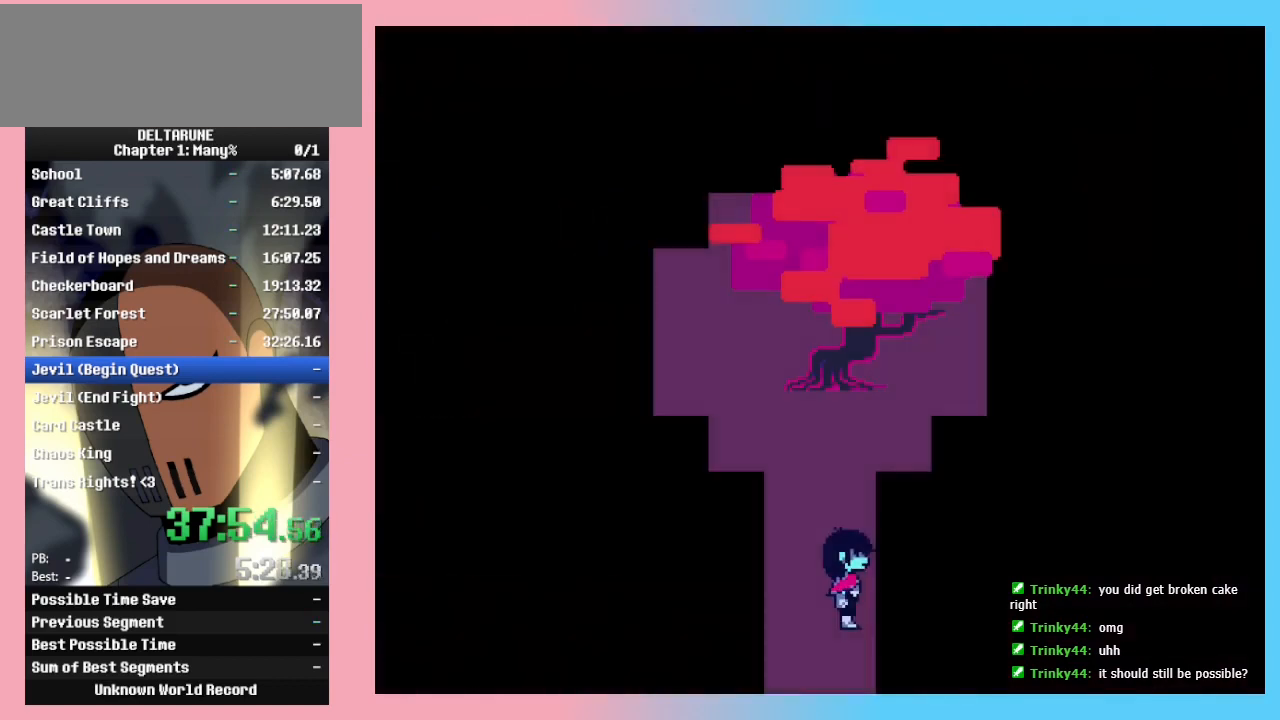
{"keys": ["up"], "events": [[33, "right", "up"], [233, "left", "down"], [333, "up", "down"], [400, "left", "up"]]}
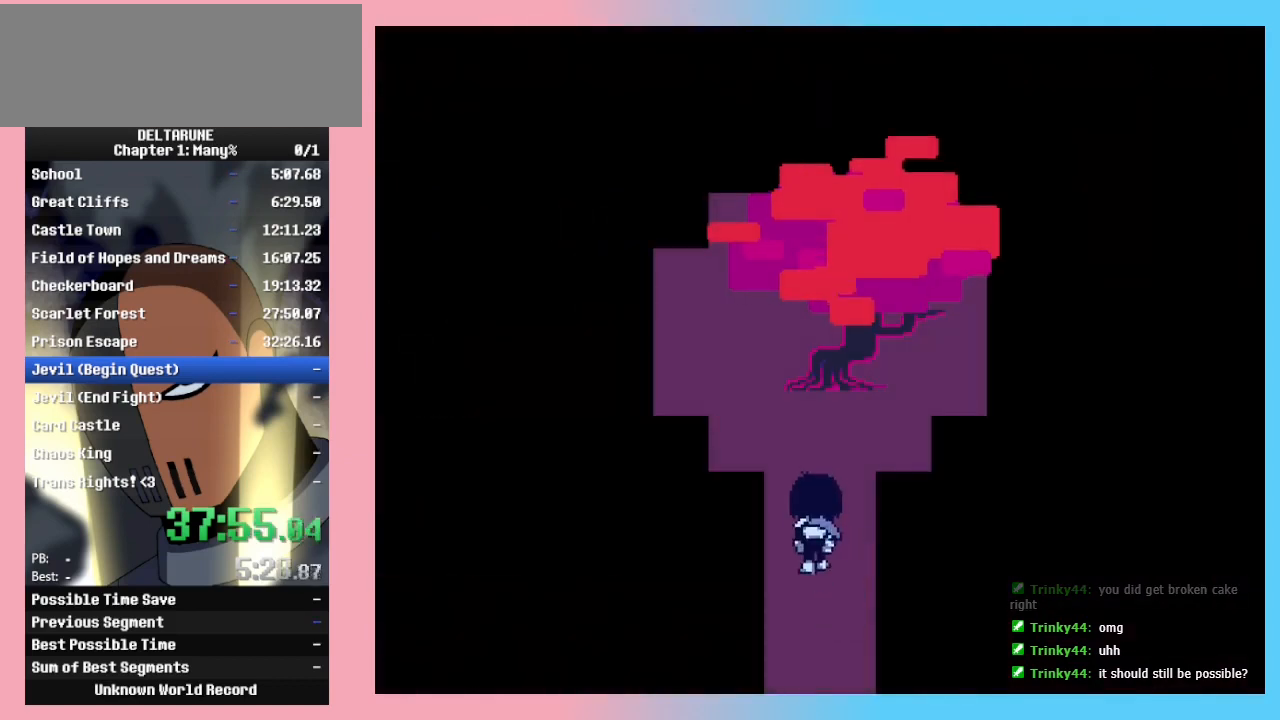
{"keys": ["left", "up"], "events": [[400, "left", "down"]]}
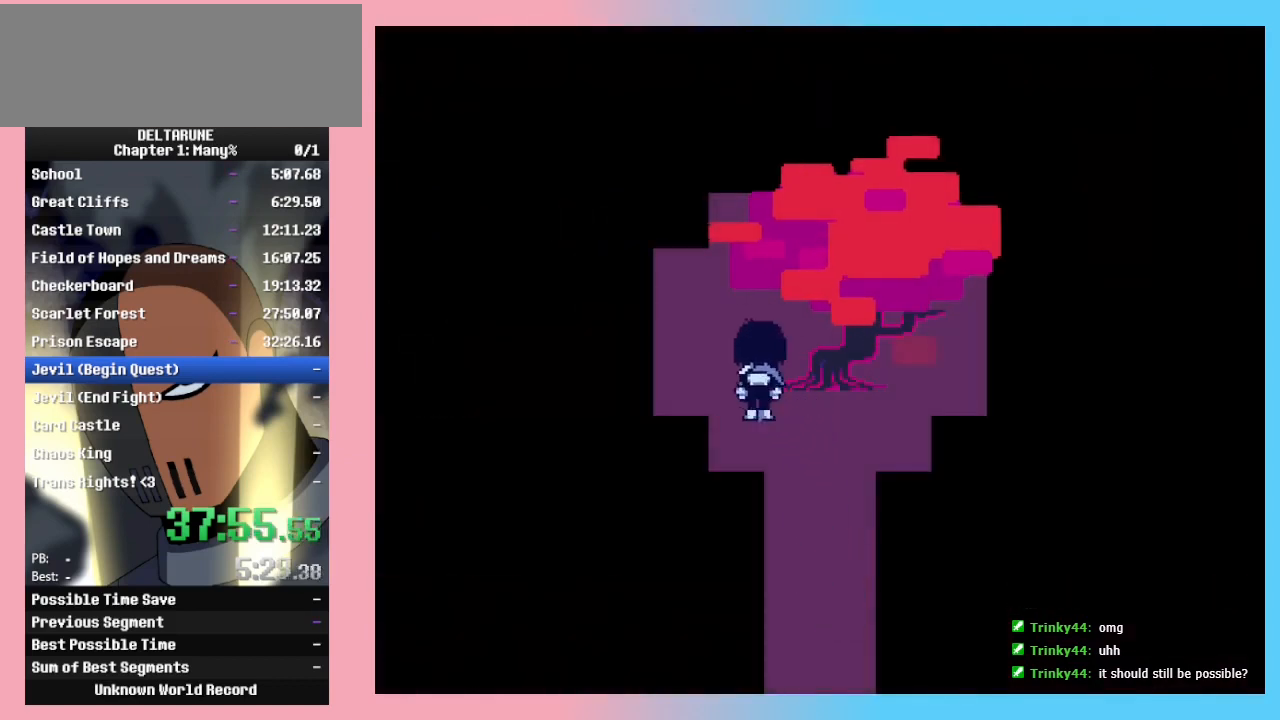
{"keys": ["up"], "events": [[100, "up", "up"], [233, "up", "down"], [300, "left", "up"]]}
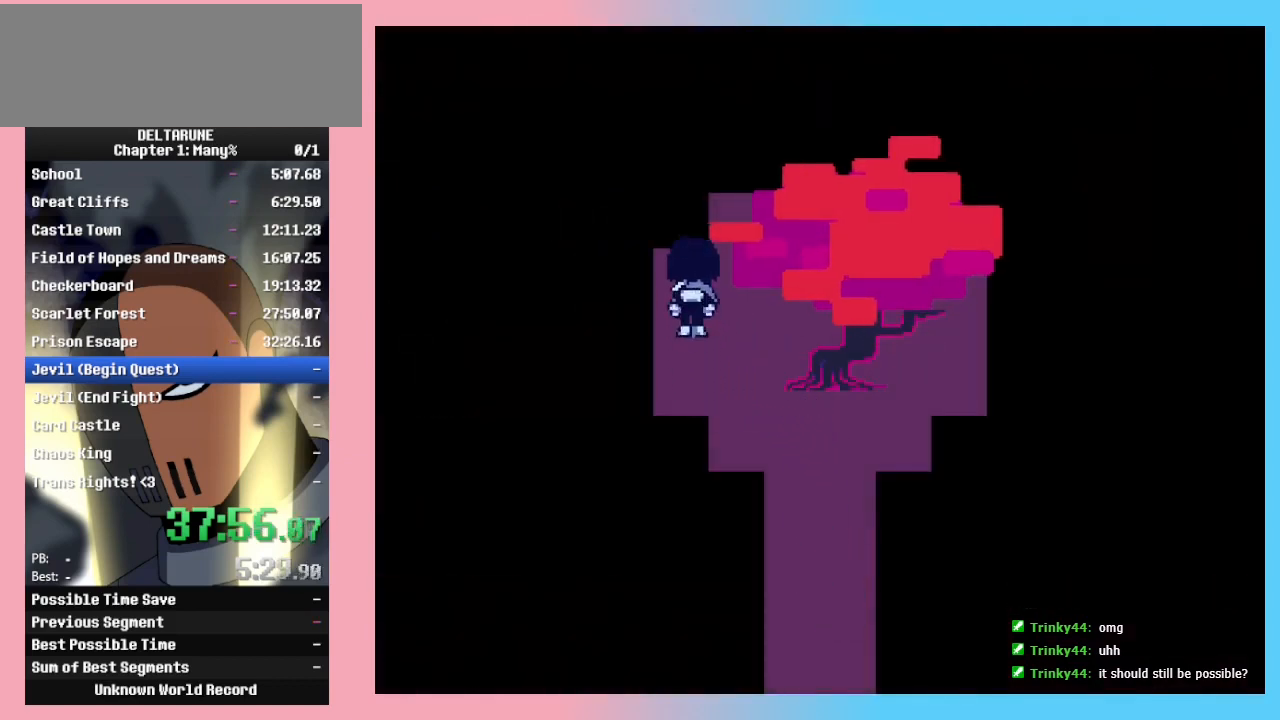
{"keys": ["right"], "events": [[133, "right", "down"], [200, "up", "up"]]}
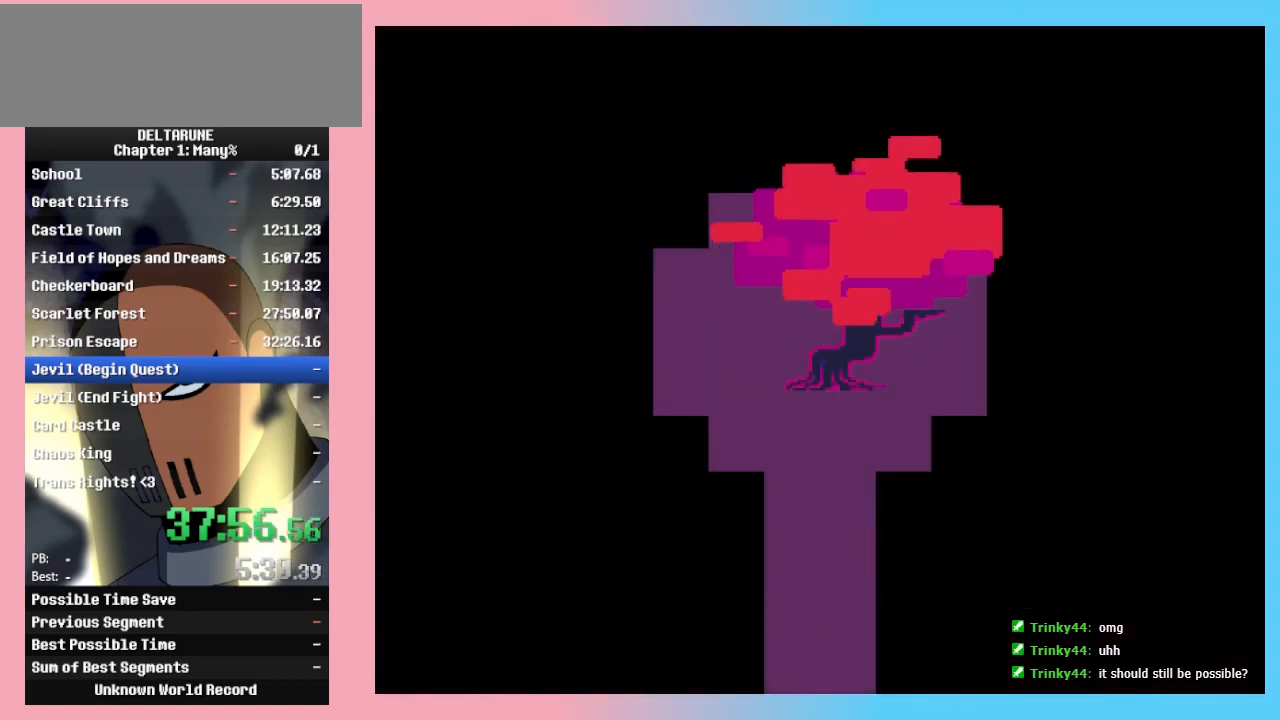
{"keys": [], "events": [[100, "z", "down"], [200, "z", "up"], [233, "right", "up"]]}
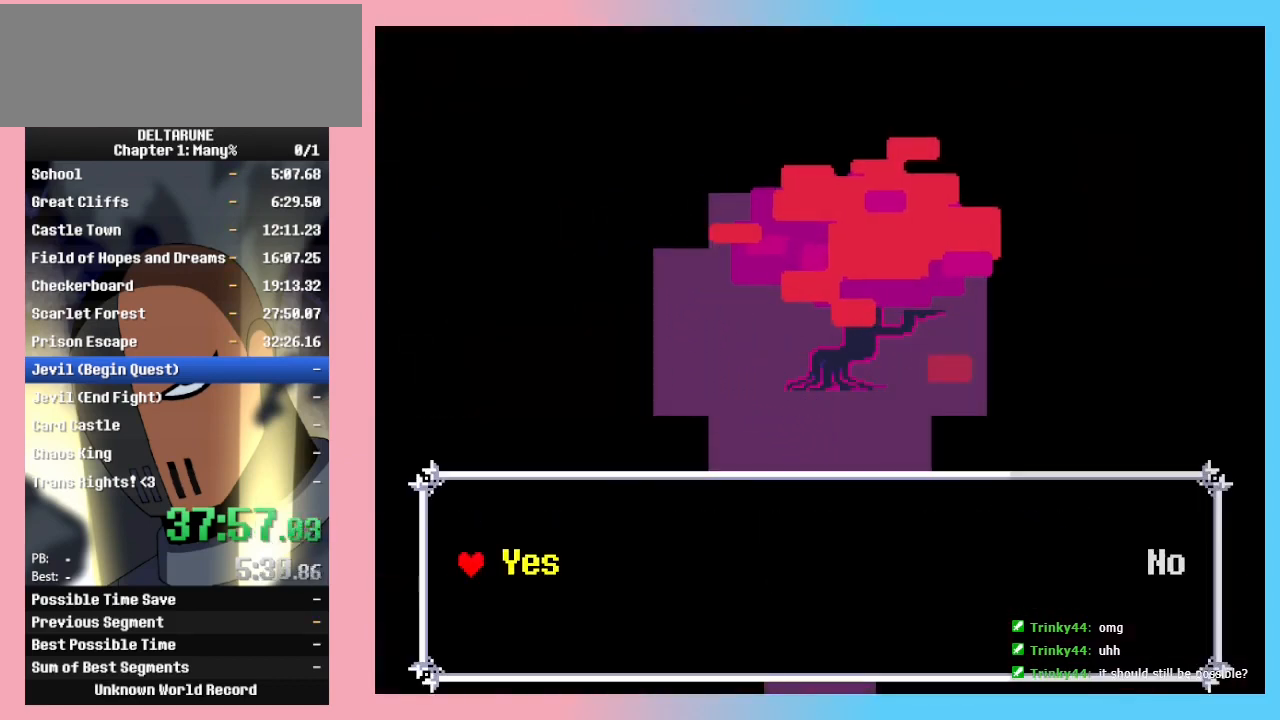
{"keys": ["left"], "events": [[33, "left", "down"], [133, "left", "up"], [133, "z", "down"], [233, "z", "up"], [400, "left", "down"]]}
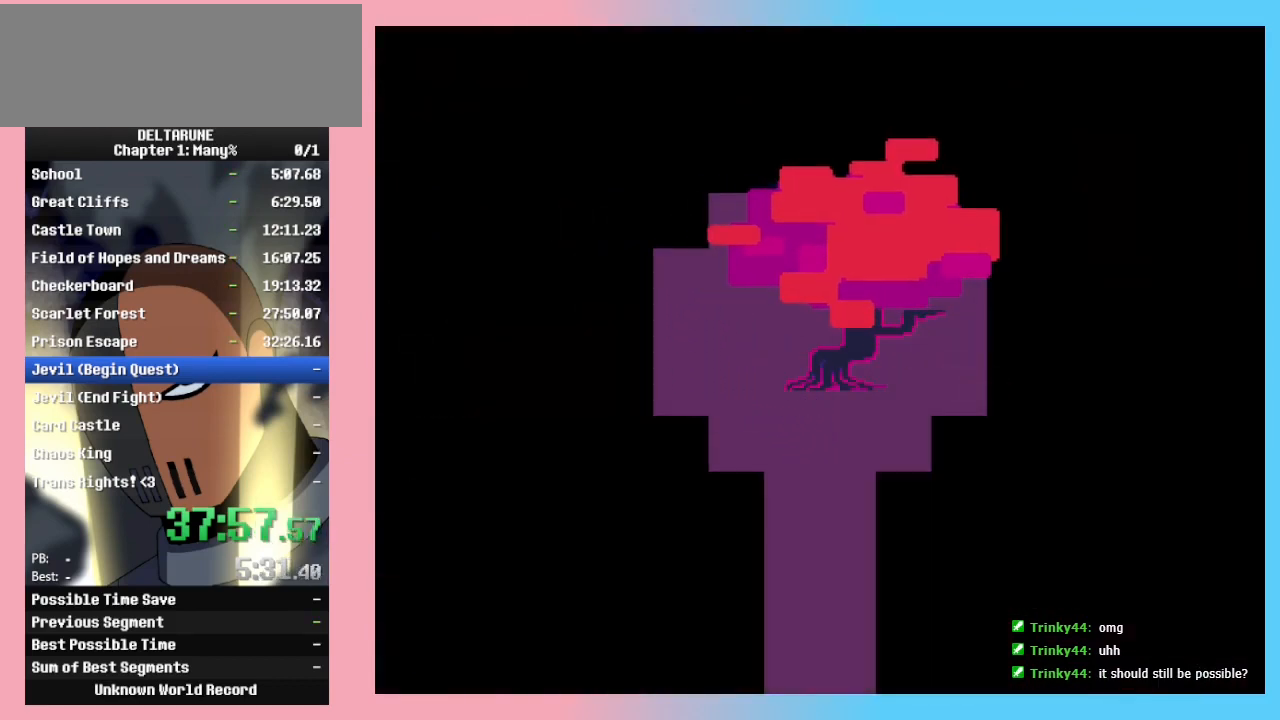
{"keys": ["down", "left"], "events": [[467, "down", "down"]]}
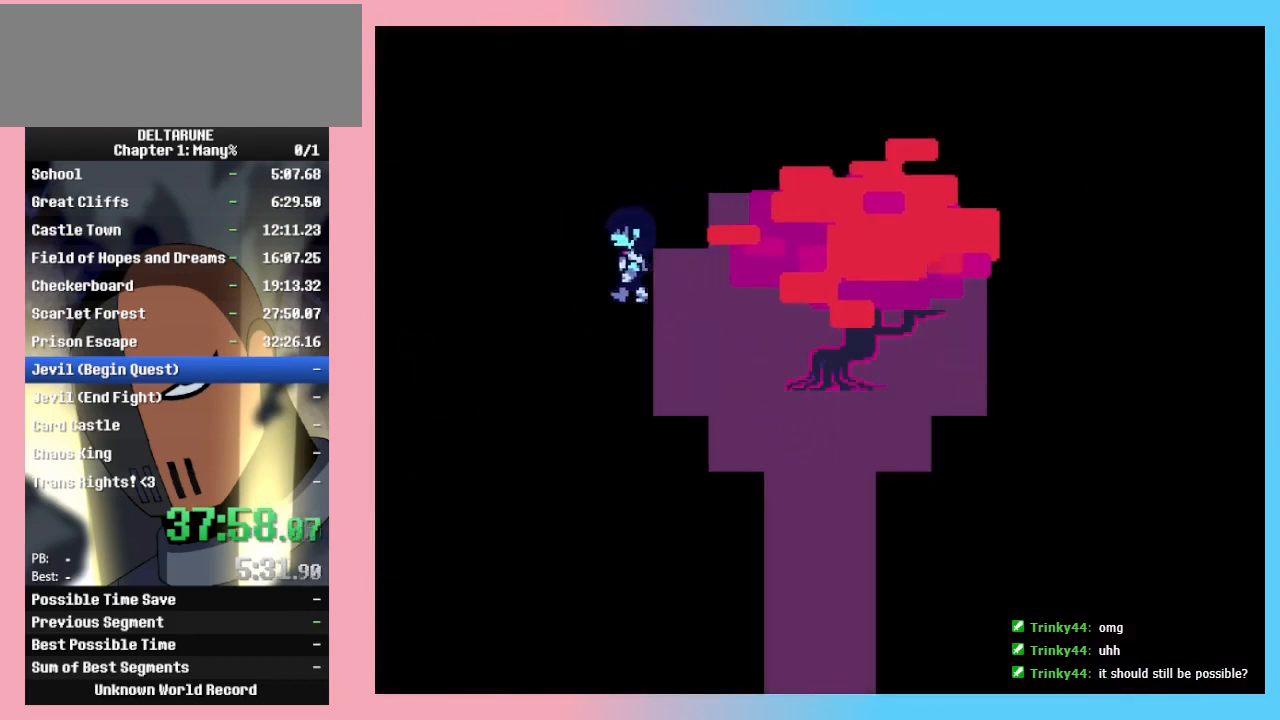
{"keys": [], "events": [[67, "left", "up"], [300, "right", "down"], [333, "down", "up"], [400, "right", "up"]]}
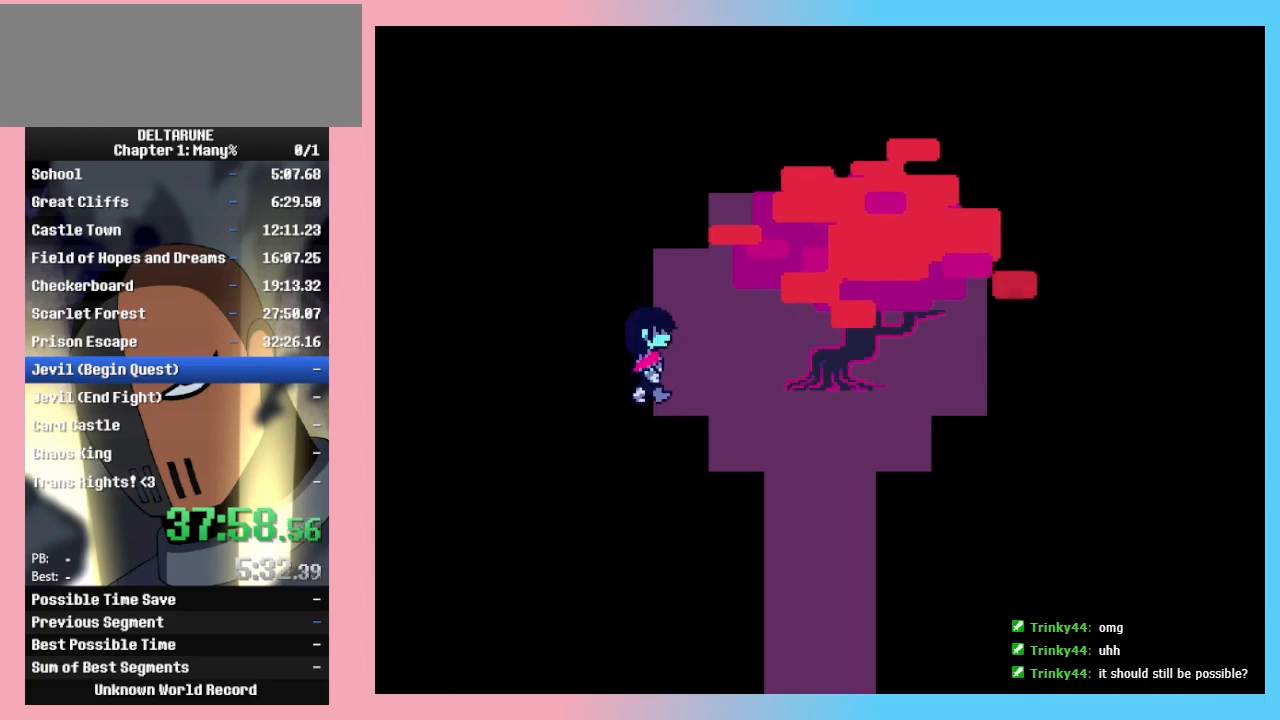
{"keys": ["z"], "events": [[267, "c", "down"], [333, "c", "up"], [500, "z", "down"]]}
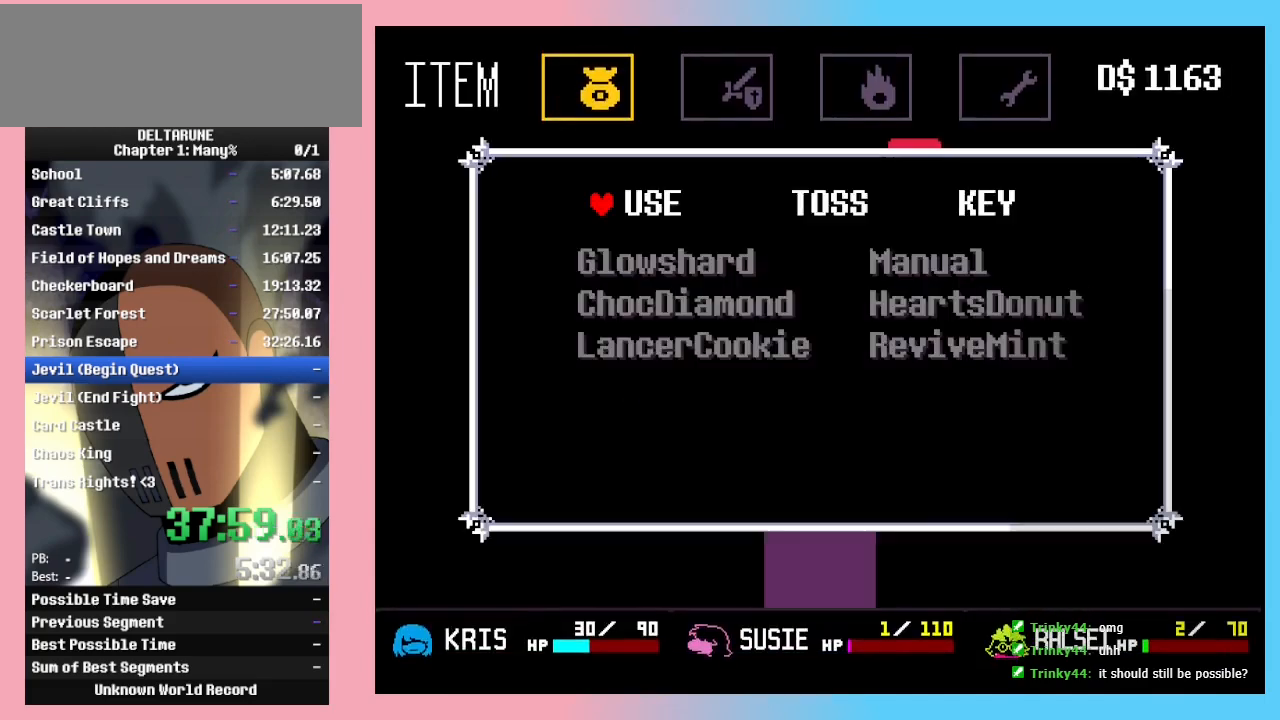
{"keys": [], "events": [[67, "z", "up"]]}
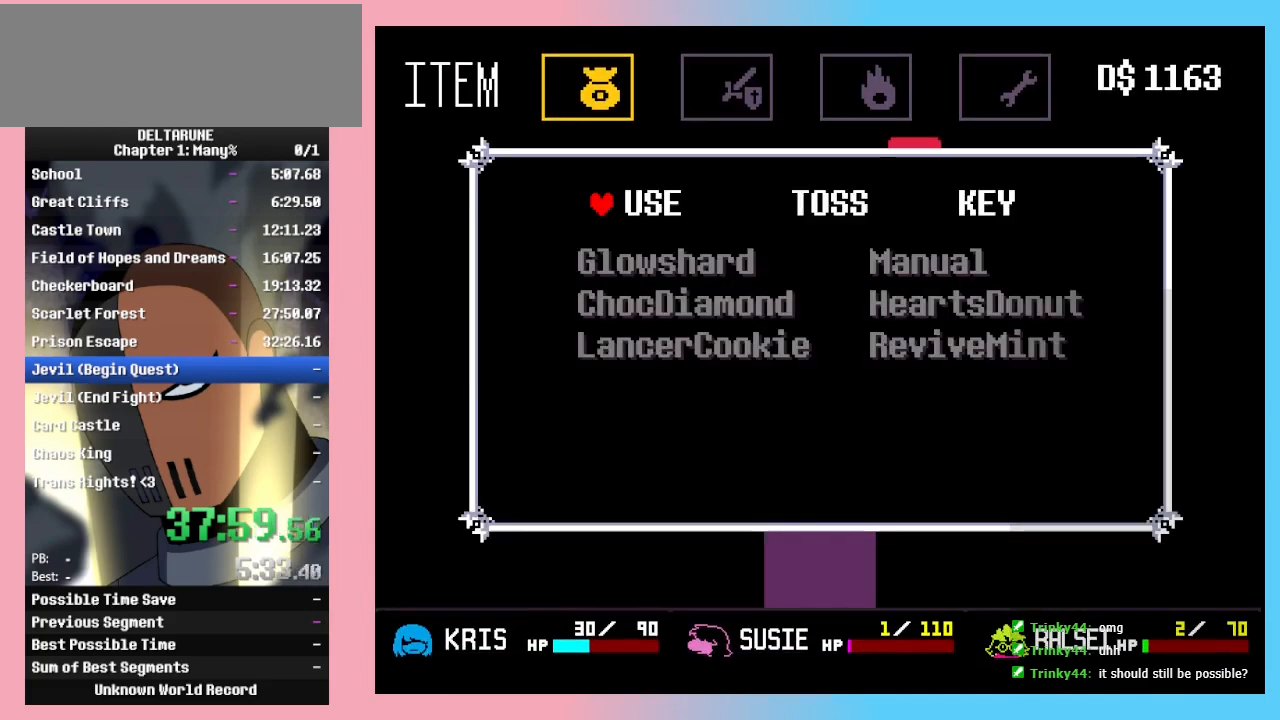
{"keys": [], "events": [[100, "right", "down"], [200, "right", "up"], [233, "right", "down"], [333, "right", "up"]]}
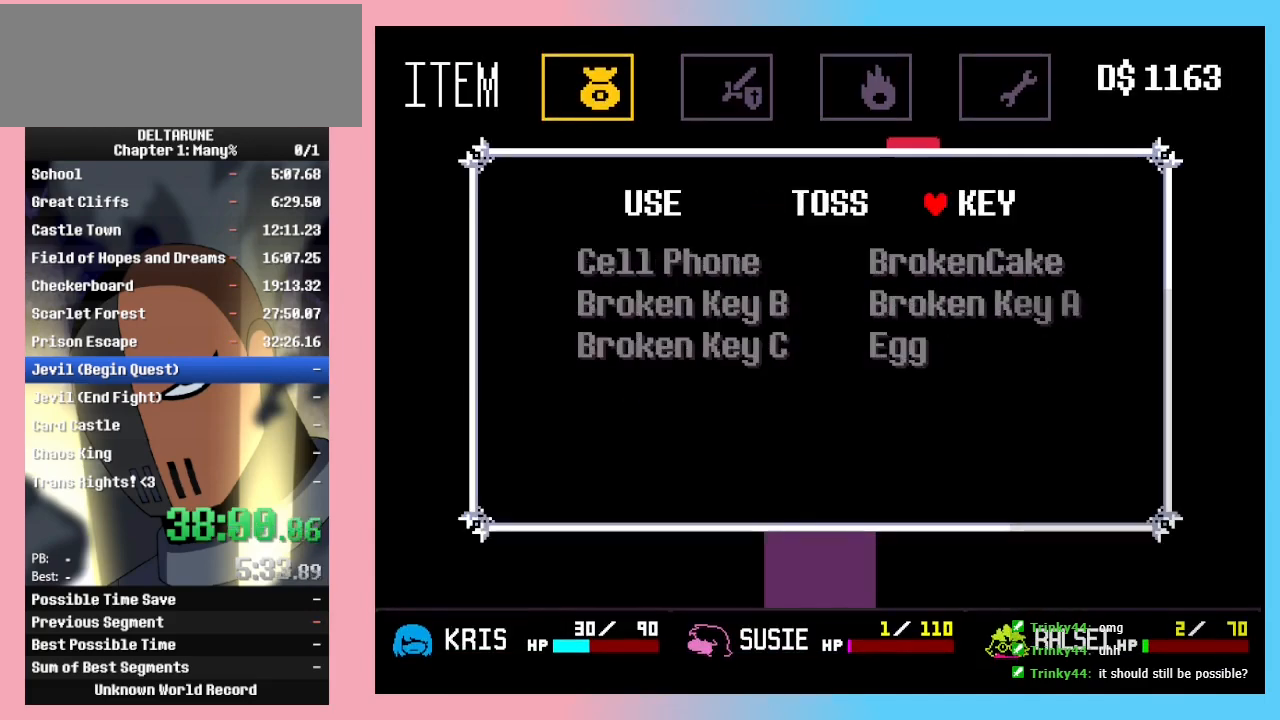
{"keys": [], "events": []}
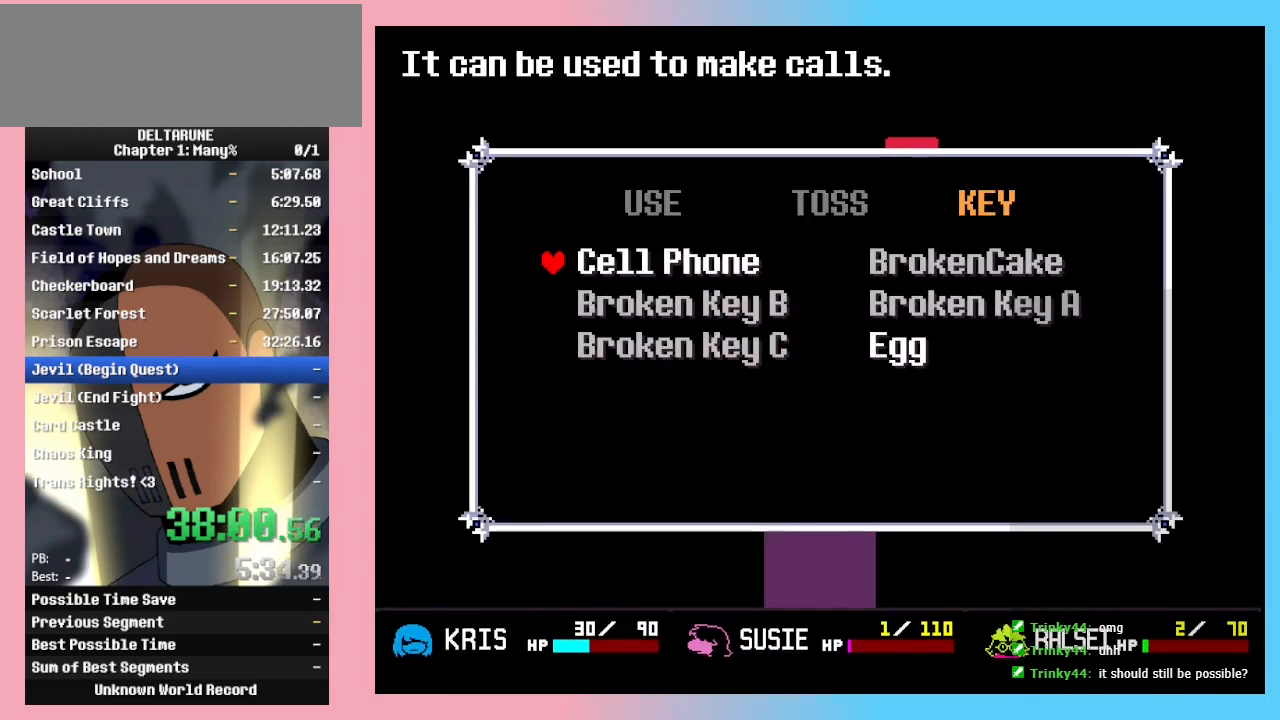
{"keys": [], "events": []}
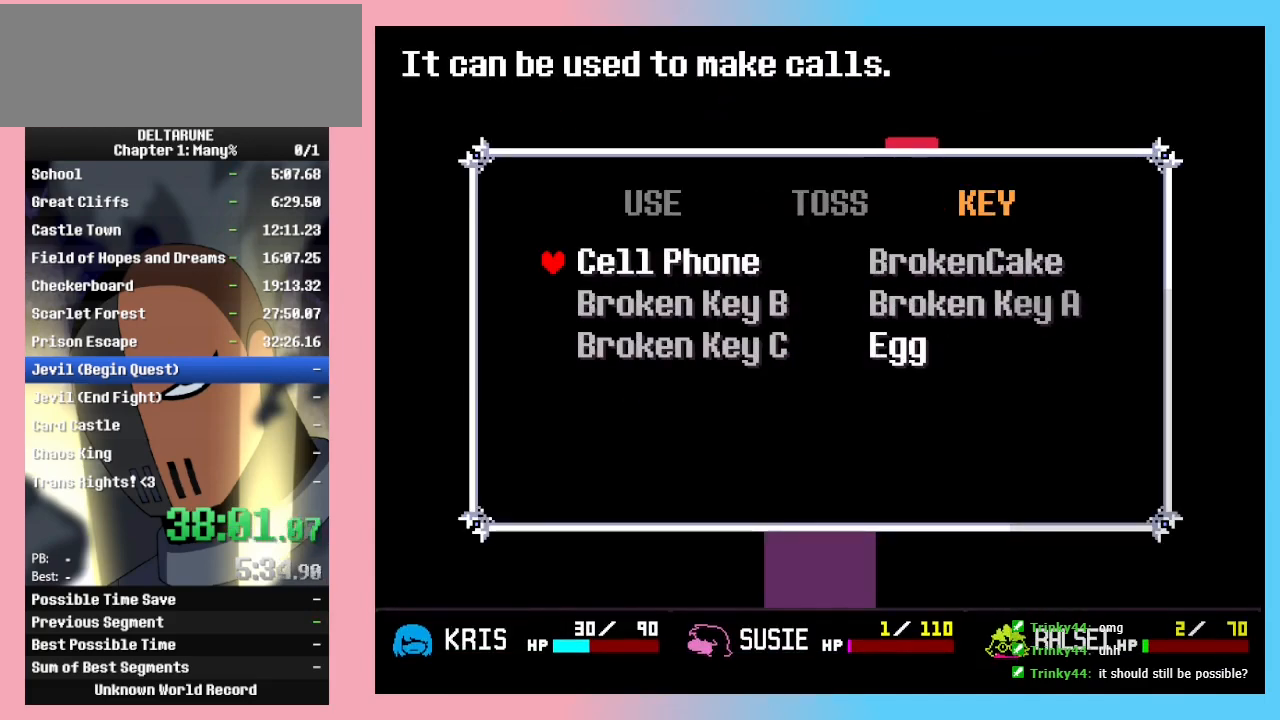
{"keys": ["right"], "events": [[500, "right", "down"]]}
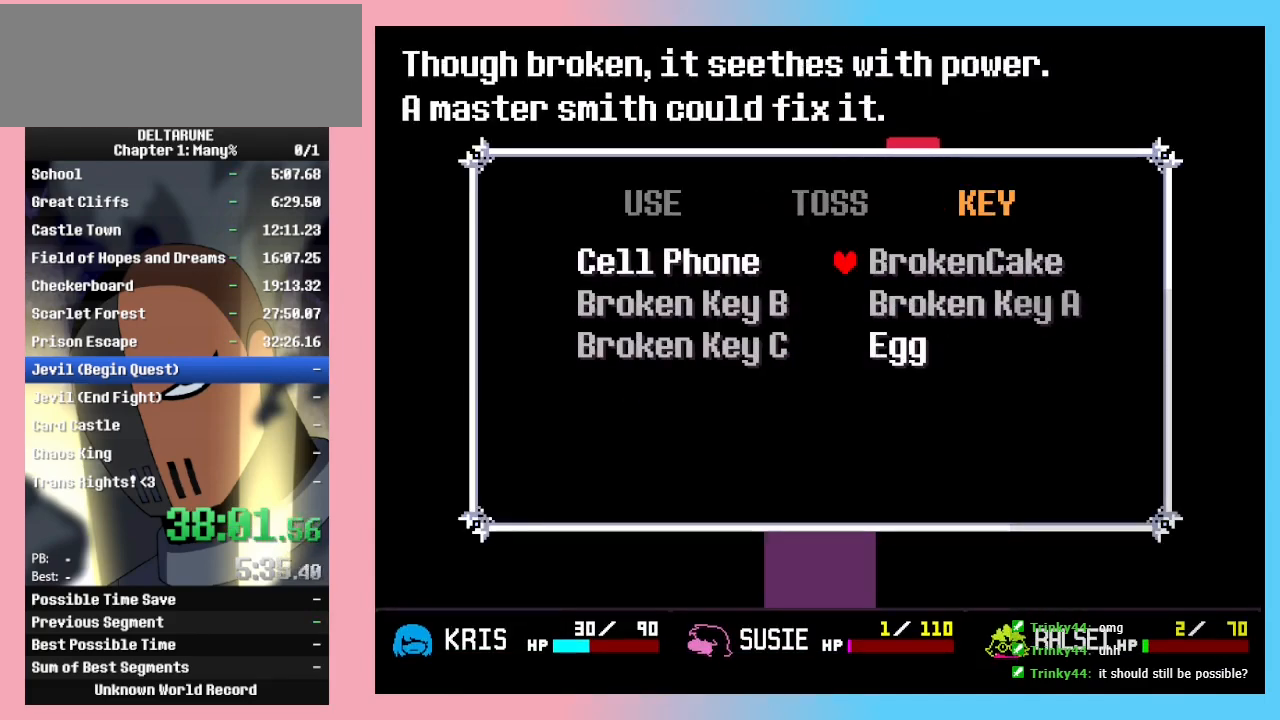
{"keys": [], "events": [[133, "right", "up"], [233, "down", "down"], [367, "down", "up"], [400, "down", "down"], [500, "down", "up"]]}